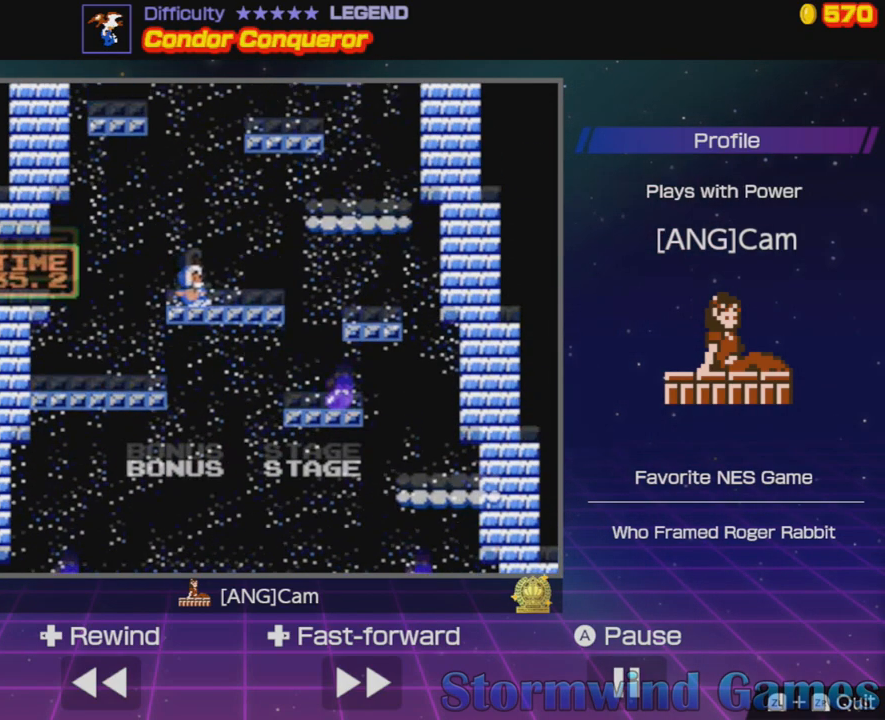
Gameplay with a controller (Nintendo layout); each line is a JSON object with the inputs held at the frame after it. "events" lists button and stick changes between this image and that frame as [ms after this image, input, new state], when the widget could be followed in between. Not read: L3 R3.
{"buttons": ["A", "DPAD_RIGHT"], "events": [[34, "A", "down"], [234, "A", "up"], [334, "A", "down"]]}
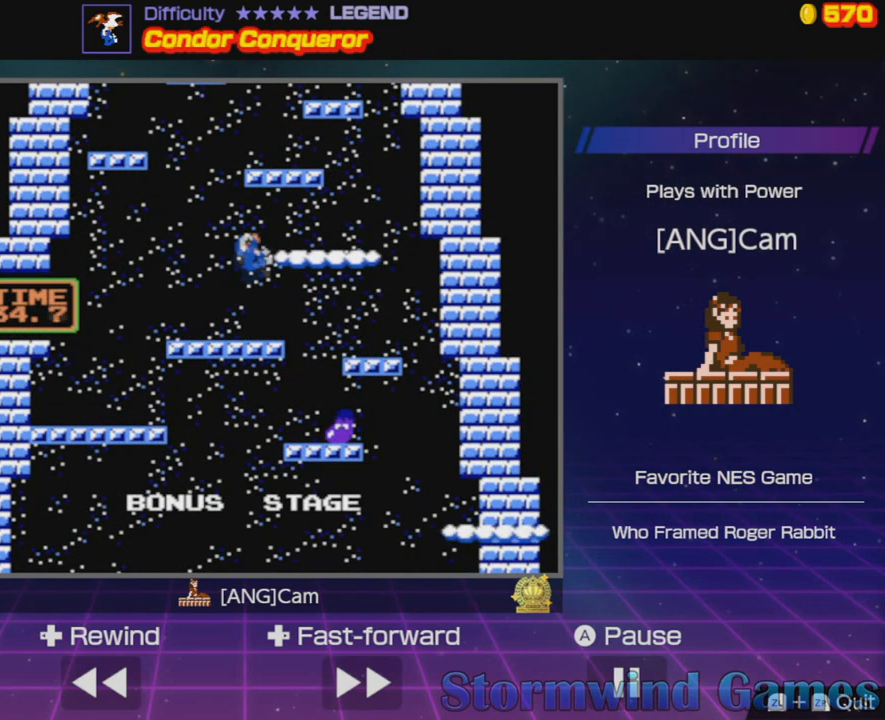
{"buttons": [], "events": [[50, "DPAD_RIGHT", "up"], [67, "A", "up"], [250, "DPAD_LEFT", "down"], [334, "DPAD_LEFT", "up"]]}
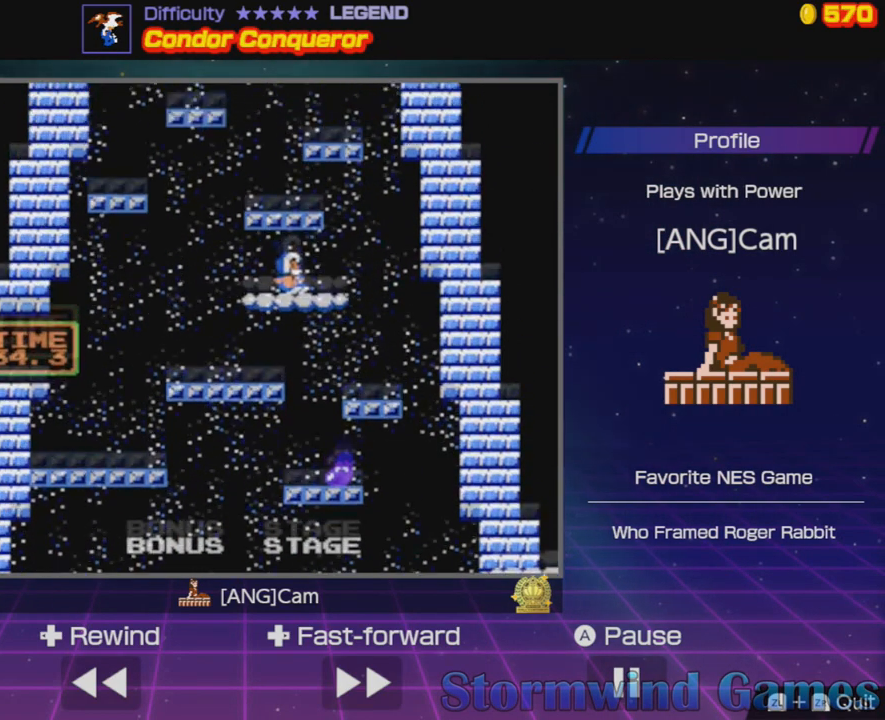
{"buttons": [], "events": [[34, "DPAD_LEFT", "down"], [134, "DPAD_LEFT", "up"]]}
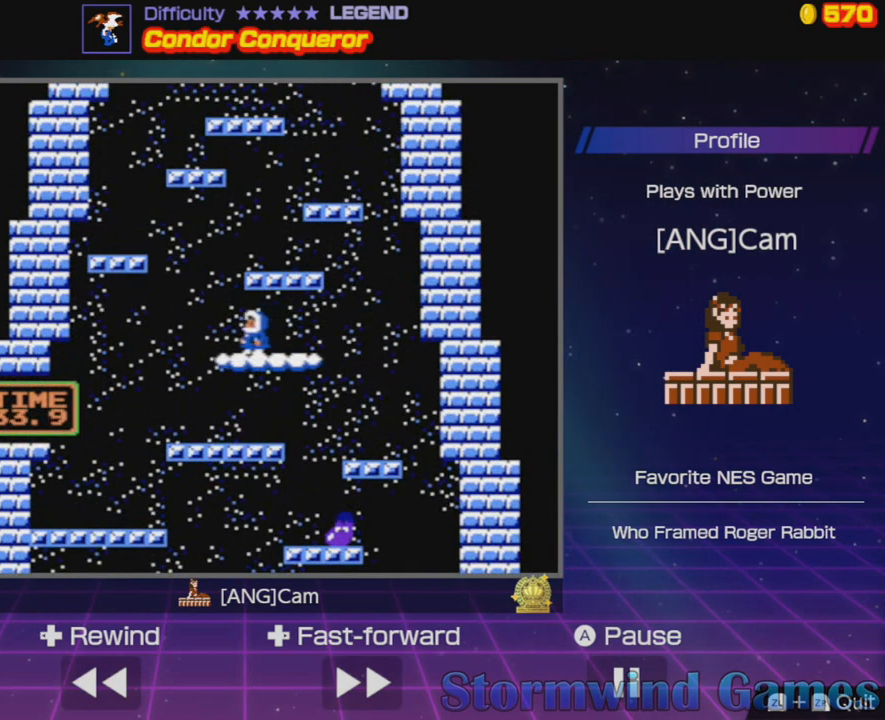
{"buttons": [], "events": []}
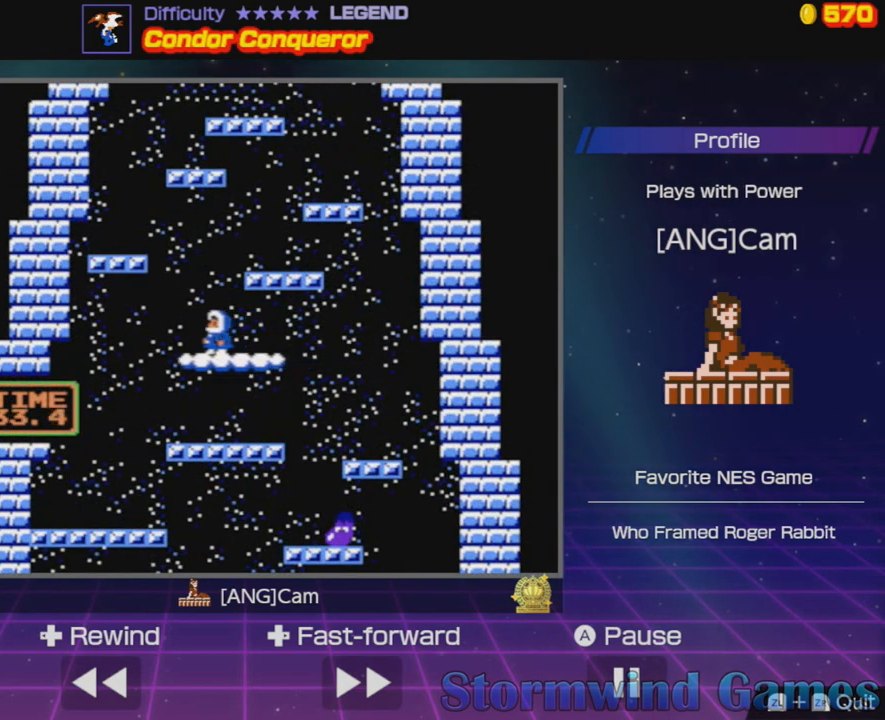
{"buttons": ["A", "DPAD_RIGHT"], "events": [[84, "DPAD_RIGHT", "down"], [301, "A", "down"]]}
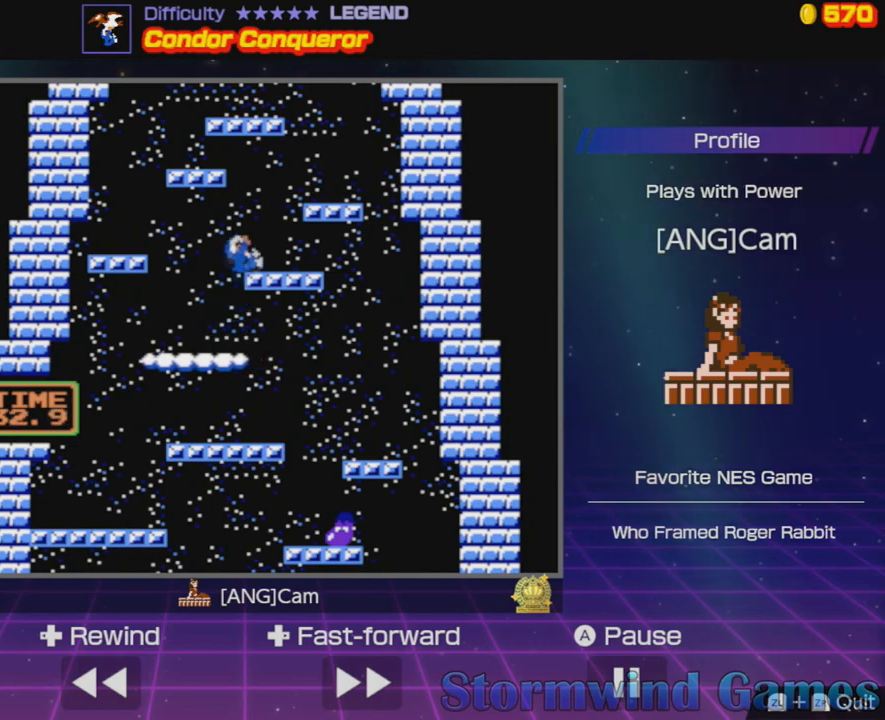
{"buttons": ["DPAD_LEFT"], "events": [[200, "A", "up"], [233, "DPAD_RIGHT", "up"], [317, "DPAD_LEFT", "down"]]}
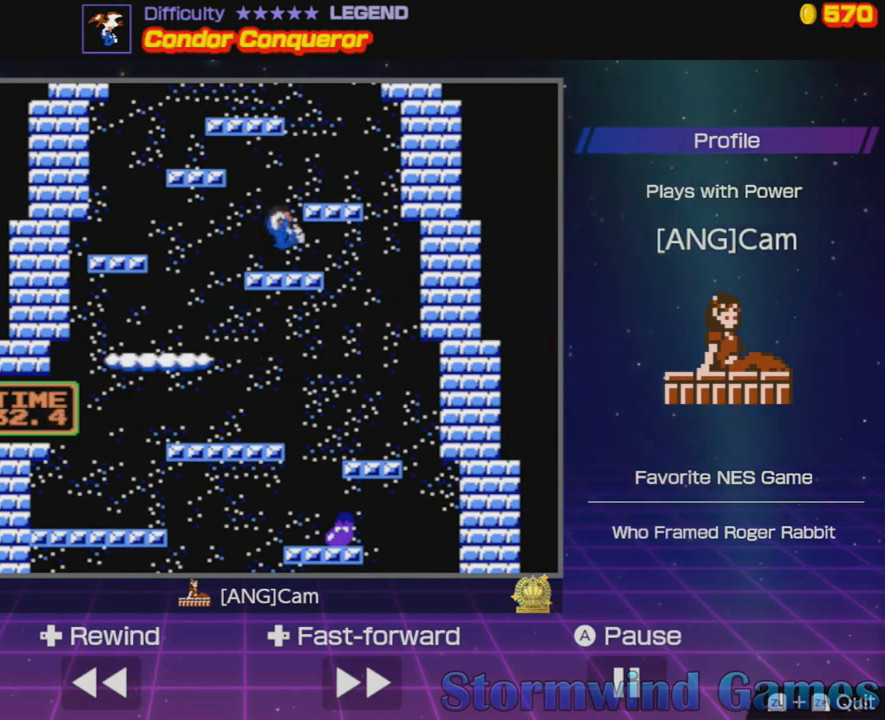
{"buttons": [], "events": [[34, "DPAD_LEFT", "up"], [251, "DPAD_LEFT", "down"], [434, "DPAD_LEFT", "up"]]}
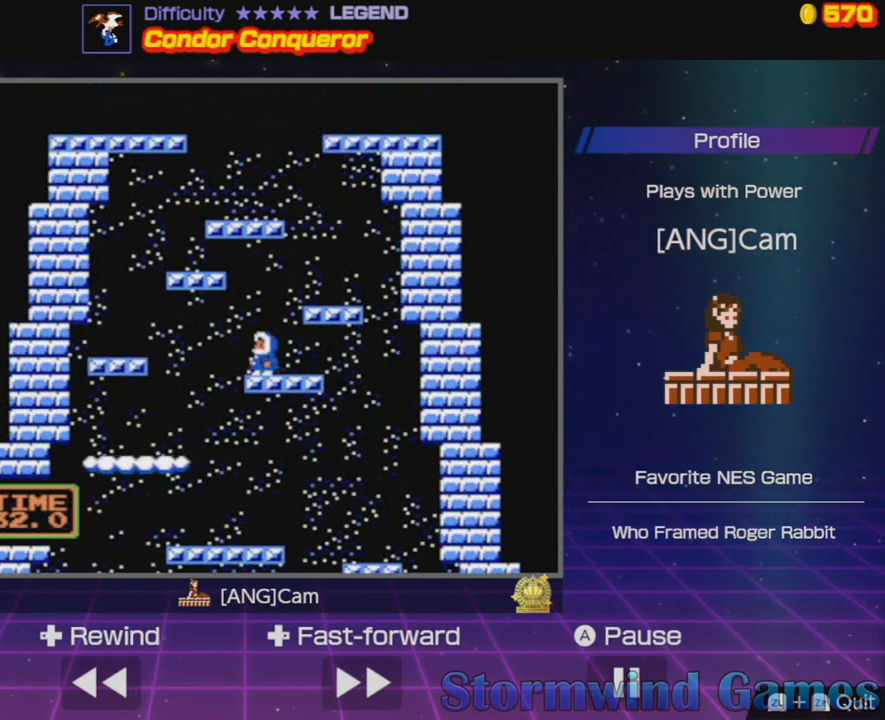
{"buttons": [], "events": [[50, "DPAD_RIGHT", "down"], [183, "A", "down"], [400, "A", "up"], [400, "DPAD_RIGHT", "up"]]}
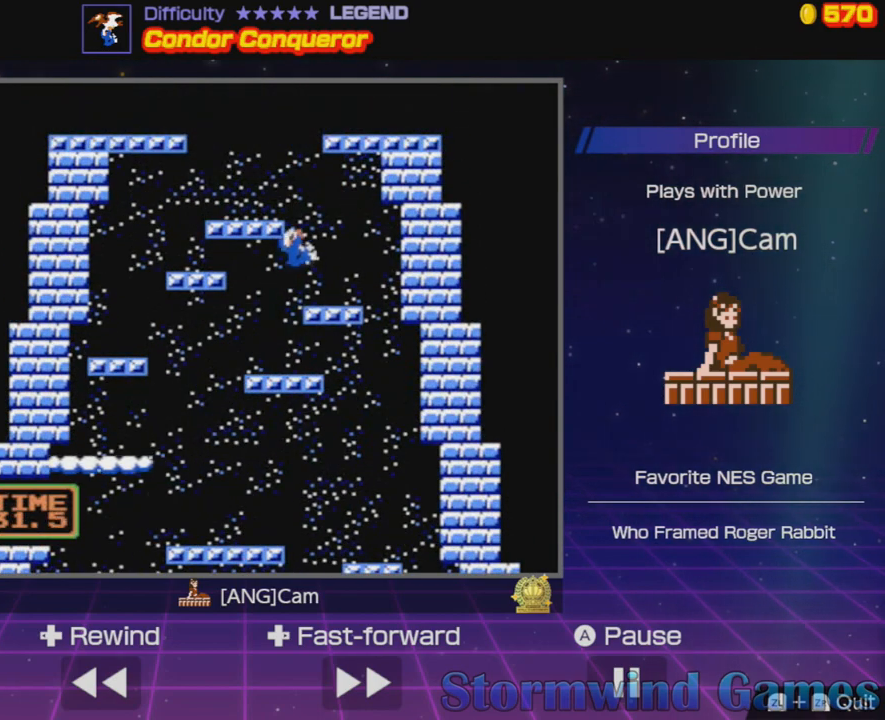
{"buttons": ["DPAD_RIGHT"], "events": [[351, "DPAD_RIGHT", "down"]]}
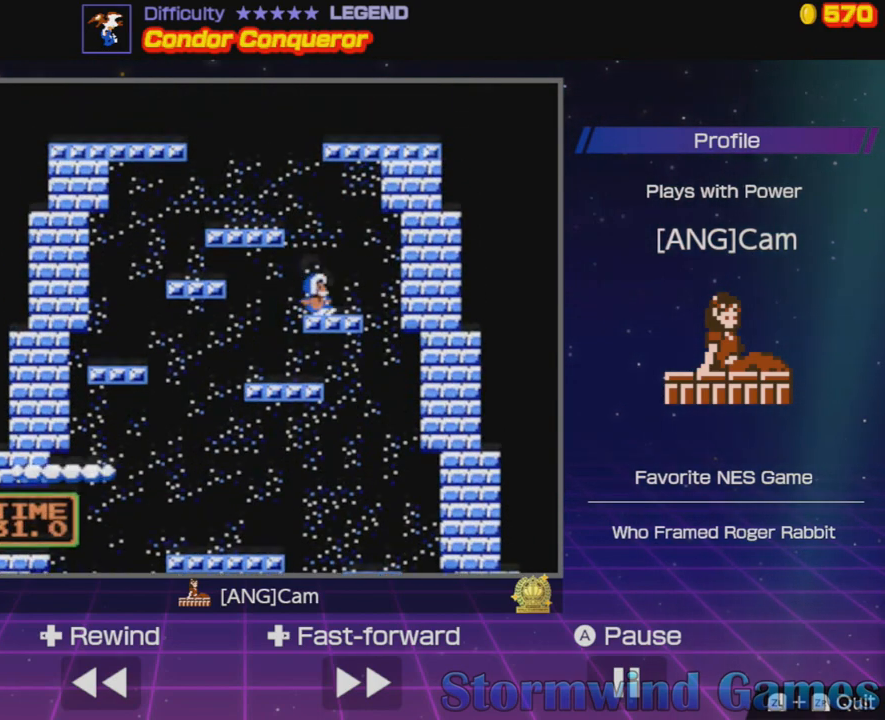
{"buttons": [], "events": [[100, "DPAD_RIGHT", "up"], [250, "DPAD_RIGHT", "down"], [467, "DPAD_RIGHT", "up"]]}
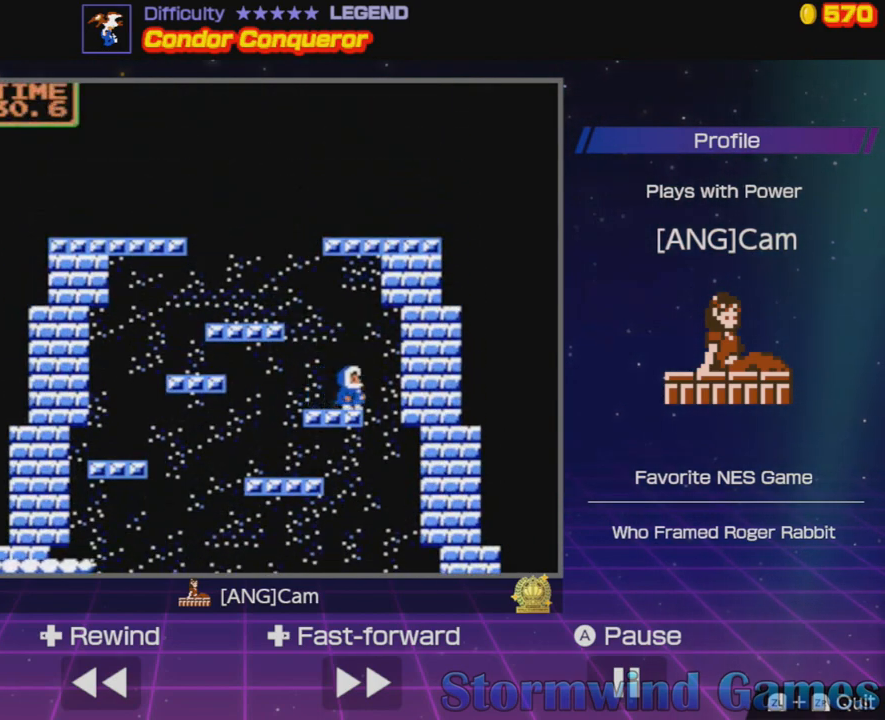
{"buttons": ["A", "DPAD_LEFT"], "events": [[117, "DPAD_LEFT", "down"], [284, "A", "down"]]}
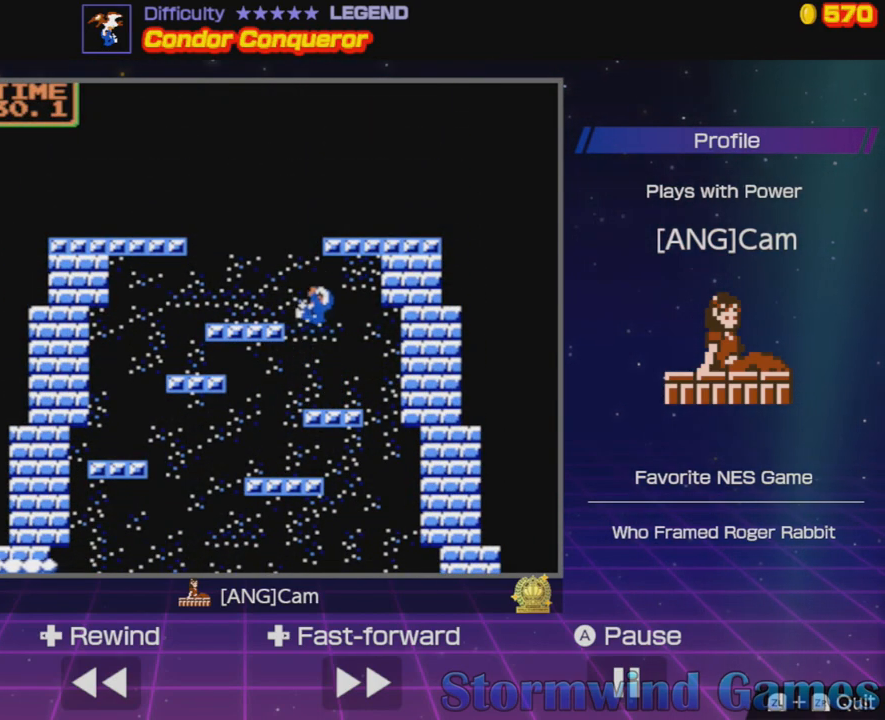
{"buttons": ["DPAD_LEFT"], "events": [[133, "A", "up"]]}
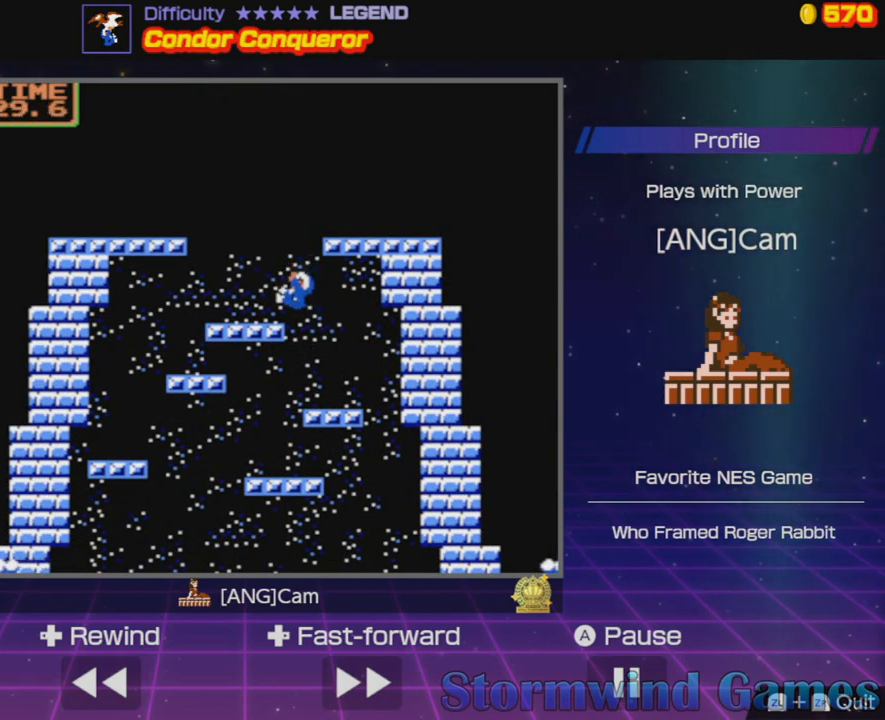
{"buttons": [], "events": [[301, "DPAD_LEFT", "up"]]}
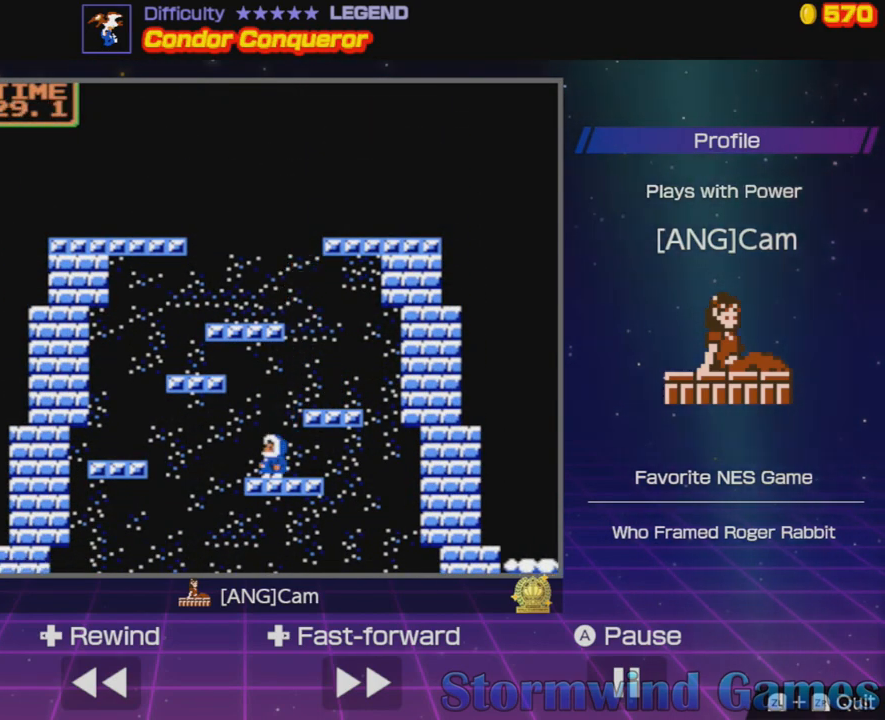
{"buttons": ["DPAD_RIGHT"], "events": [[17, "DPAD_RIGHT", "down"], [50, "A", "down"], [367, "A", "up"]]}
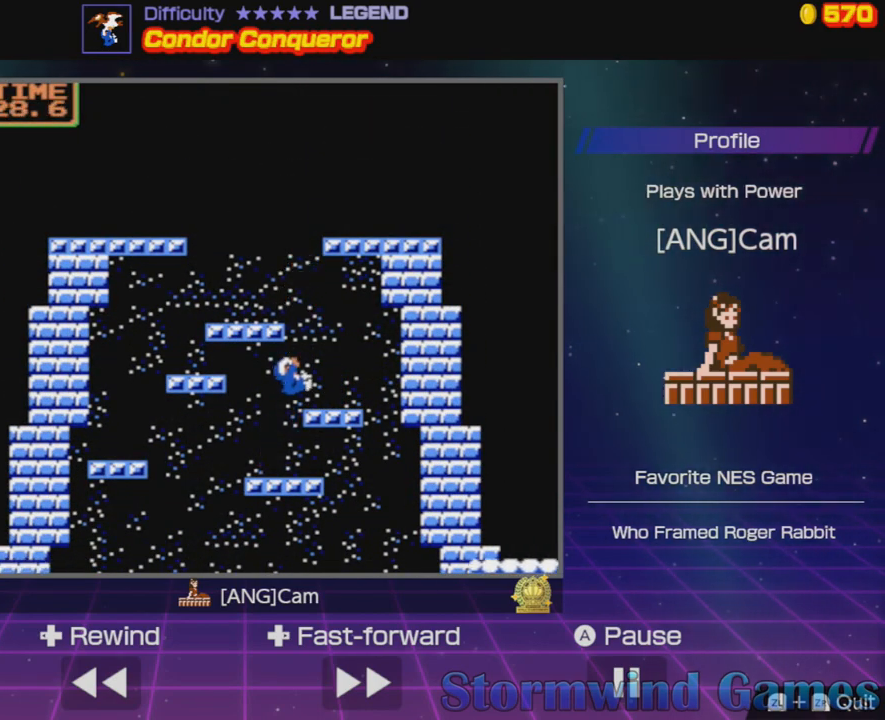
{"buttons": ["DPAD_LEFT"], "events": [[201, "DPAD_RIGHT", "up"], [317, "DPAD_LEFT", "down"]]}
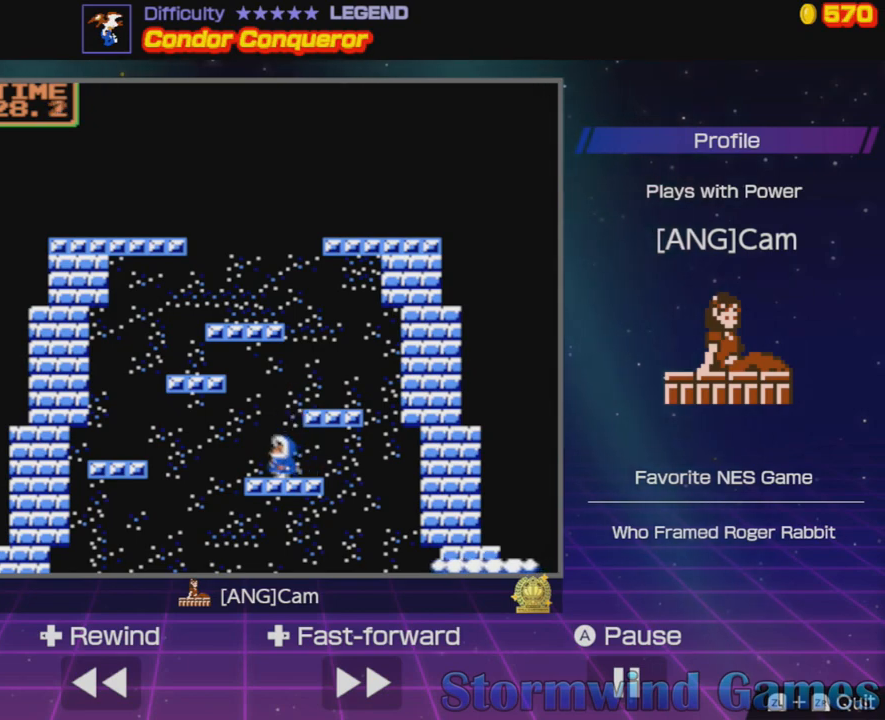
{"buttons": [], "events": [[50, "DPAD_LEFT", "up"], [134, "DPAD_RIGHT", "down"], [234, "A", "down"], [451, "A", "up"], [451, "DPAD_RIGHT", "up"]]}
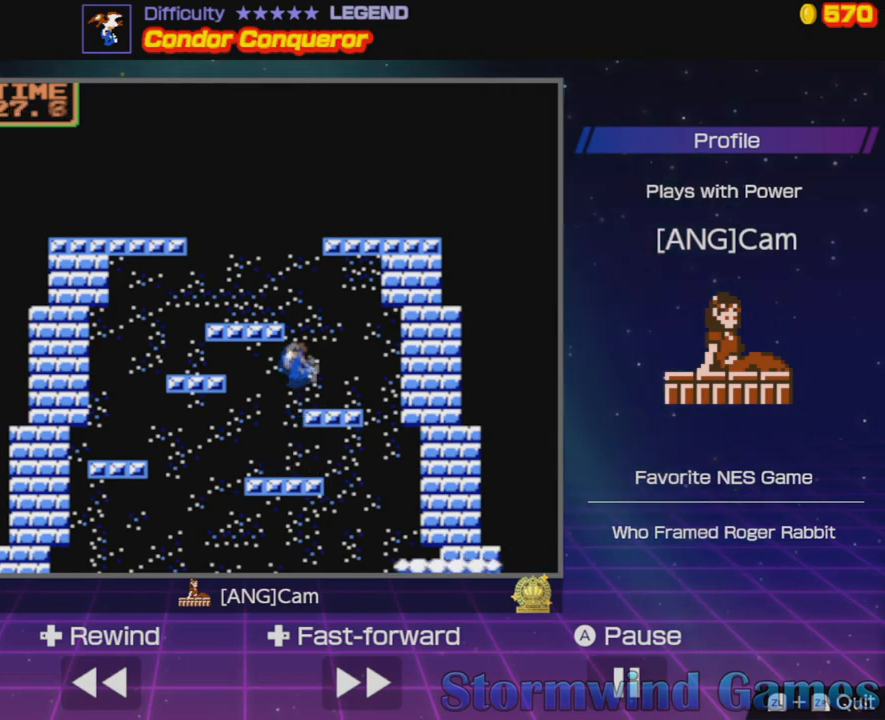
{"buttons": [], "events": [[233, "DPAD_RIGHT", "down"], [484, "DPAD_RIGHT", "up"]]}
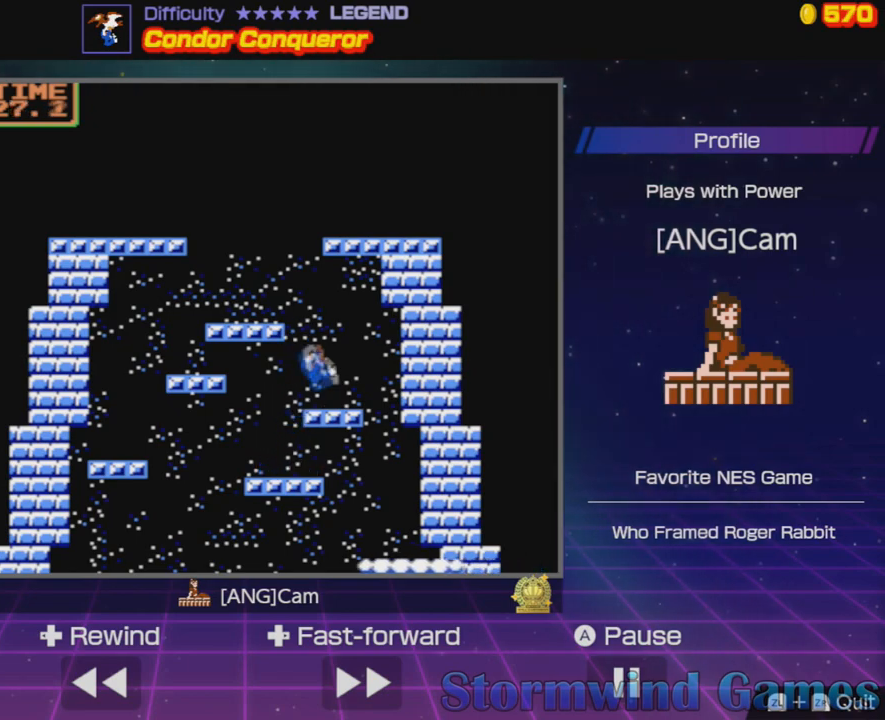
{"buttons": ["DPAD_LEFT"], "events": [[167, "DPAD_RIGHT", "down"], [351, "DPAD_RIGHT", "up"], [467, "DPAD_LEFT", "down"]]}
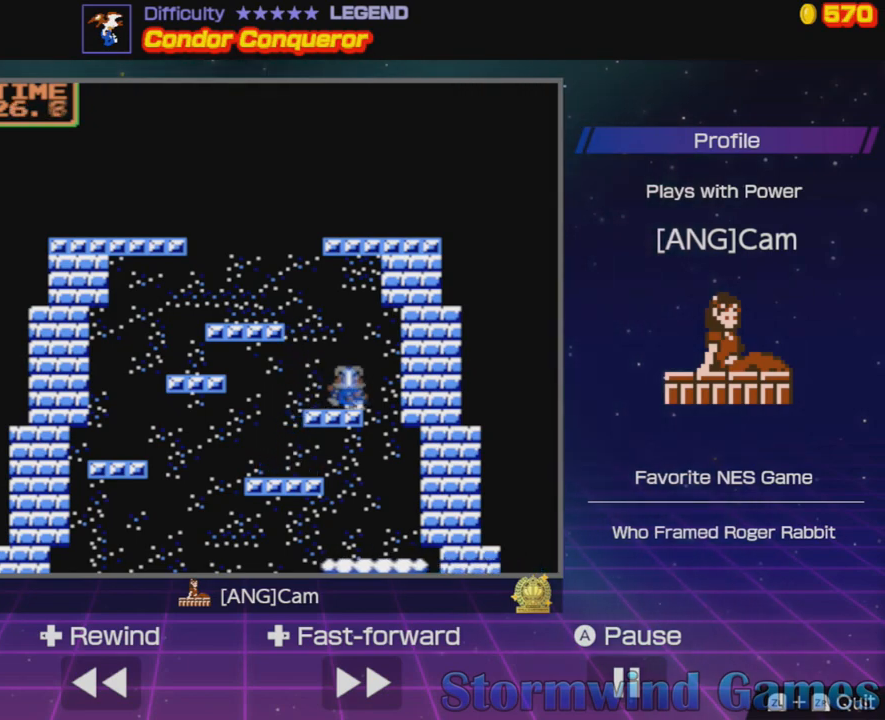
{"buttons": ["A", "DPAD_LEFT"], "events": [[133, "A", "down"]]}
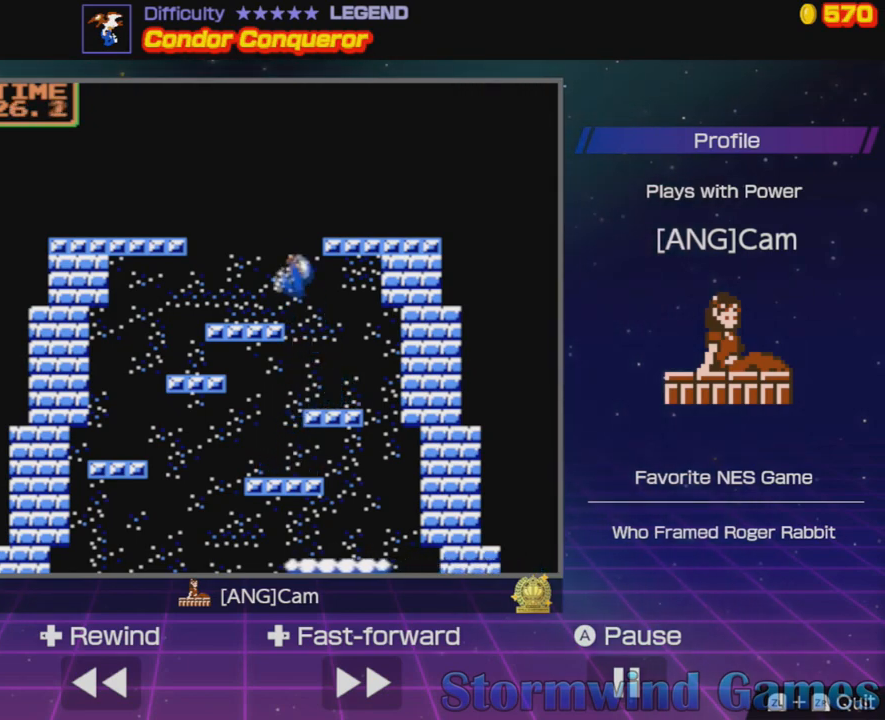
{"buttons": ["DPAD_LEFT"], "events": [[17, "A", "up"]]}
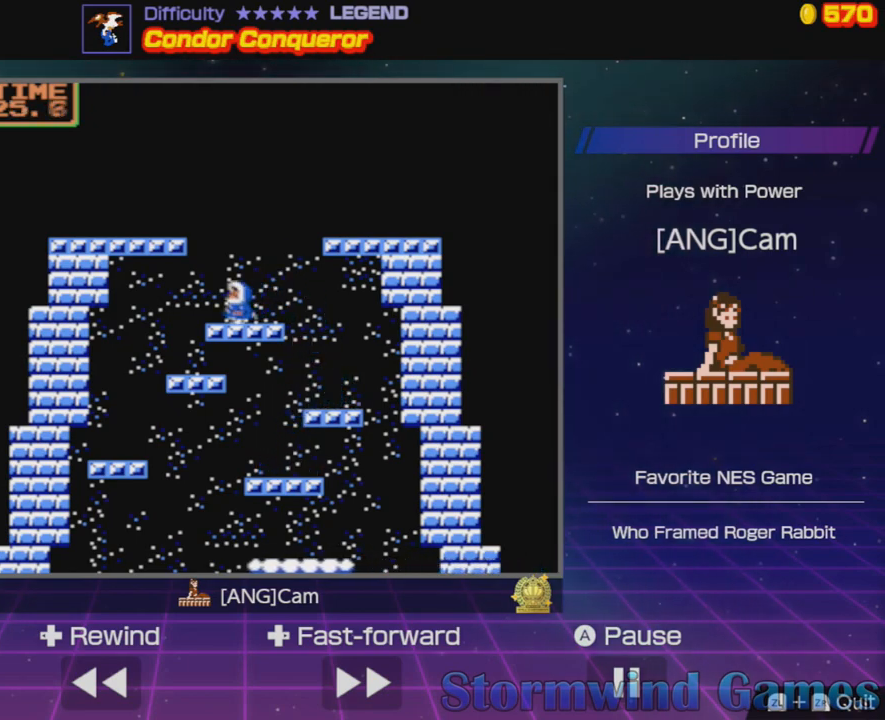
{"buttons": ["A", "DPAD_LEFT"], "events": [[133, "A", "down"]]}
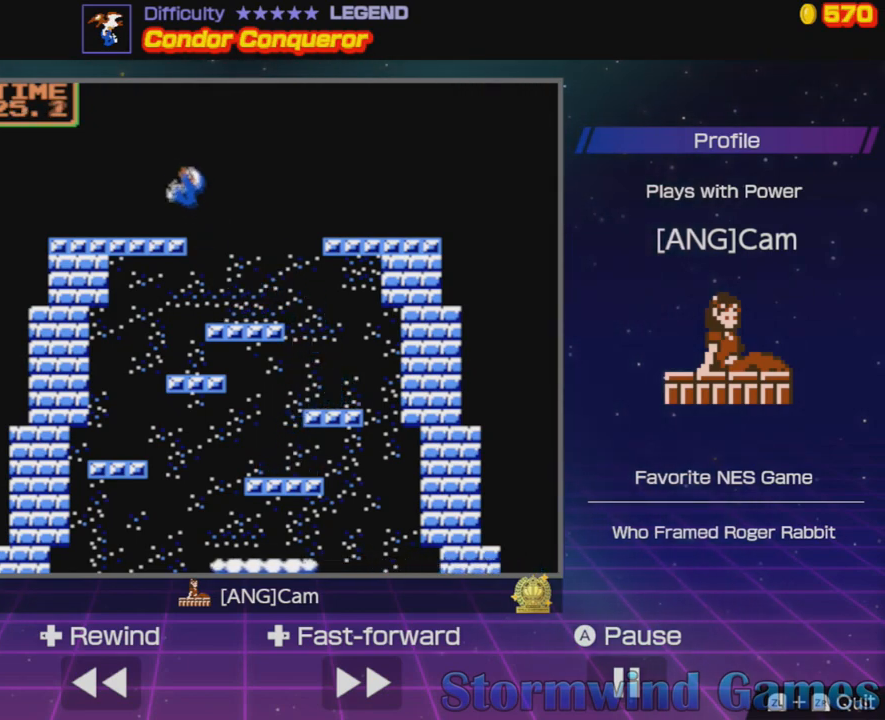
{"buttons": [], "events": [[17, "A", "up"], [484, "DPAD_LEFT", "up"]]}
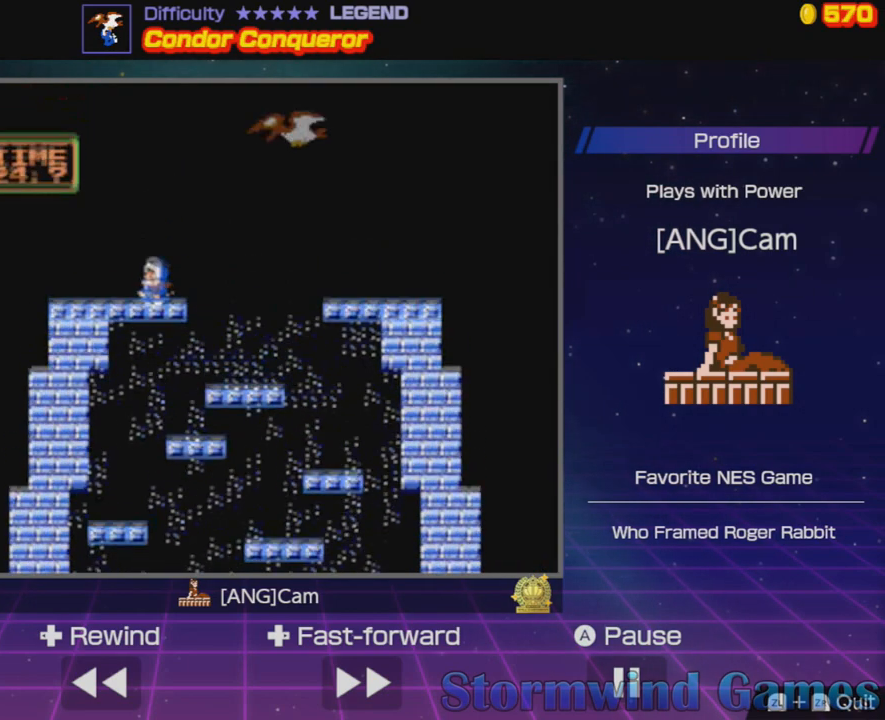
{"buttons": ["A"], "events": [[500, "A", "down"]]}
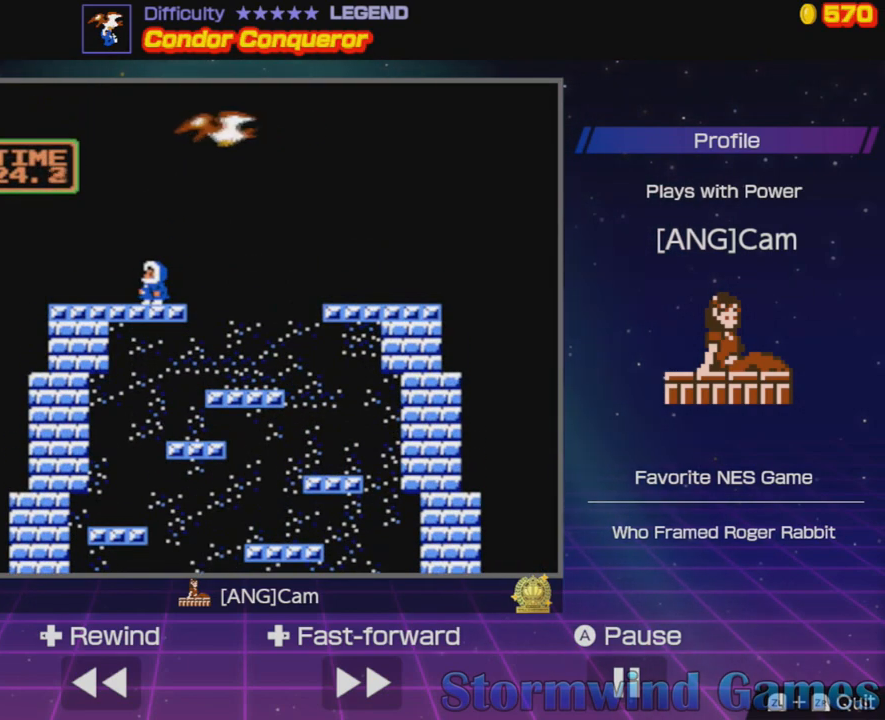
{"buttons": [], "events": [[484, "A", "up"]]}
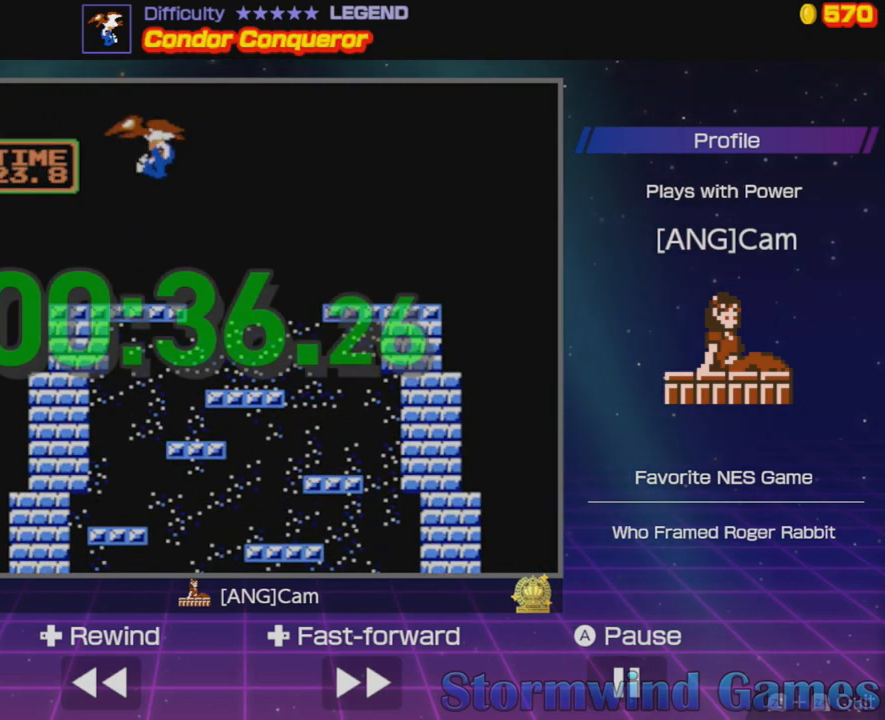
{"buttons": [], "events": []}
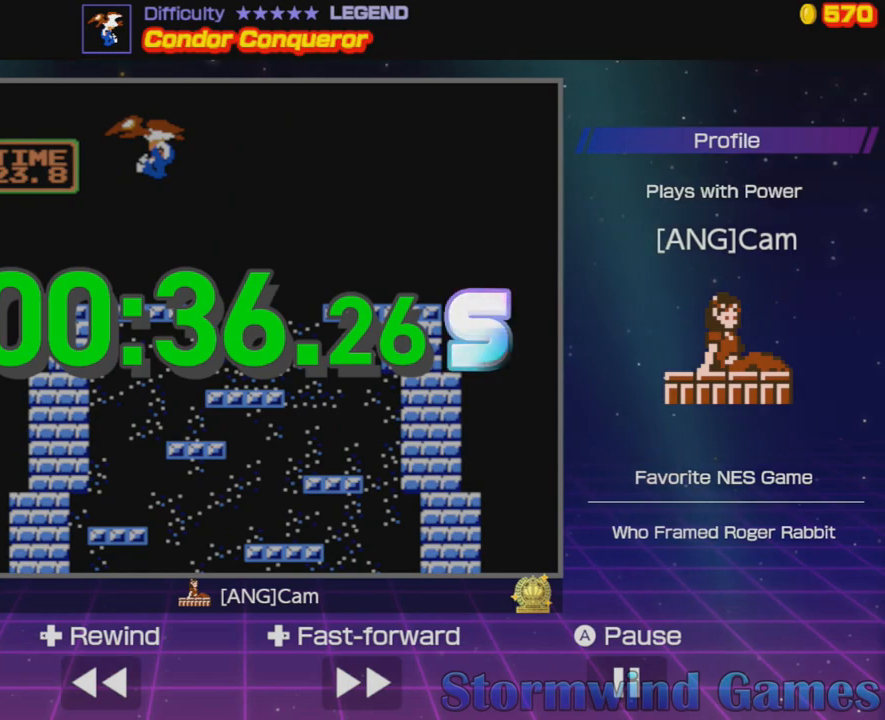
{"buttons": [], "events": []}